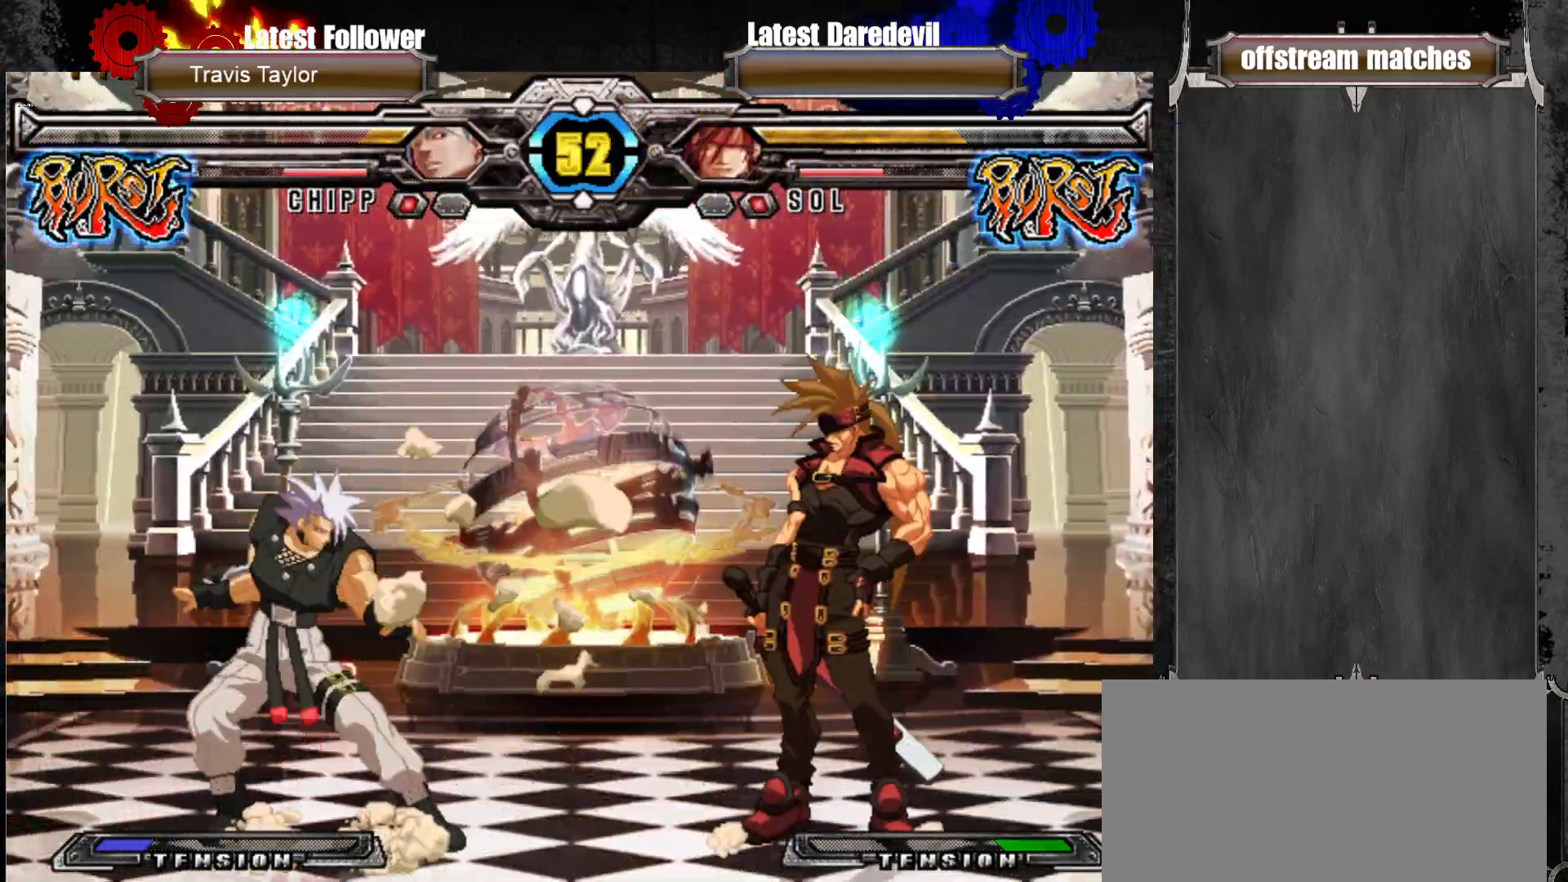
Gameplay with a controller (arcade stick); each line is a JSON object with the inputs held at the frame after it (dt_ms = milliseconds from this image to that frame). "events" lists button and stick changes between this image and that frame as [ms after this image, input, new state], when the widget could be followed in between. Not read: L3 R3.
{"dt_ms": 500, "buttons": ["TRIANGLE"], "left_stick": "right", "events": [[50, "left_stick", "up-left"], [150, "SQUARE", "down"], [233, "left_stick", "center"], [267, "SQUARE", "up"], [400, "TRIANGLE", "down"], [500, "left_stick", "right"]]}
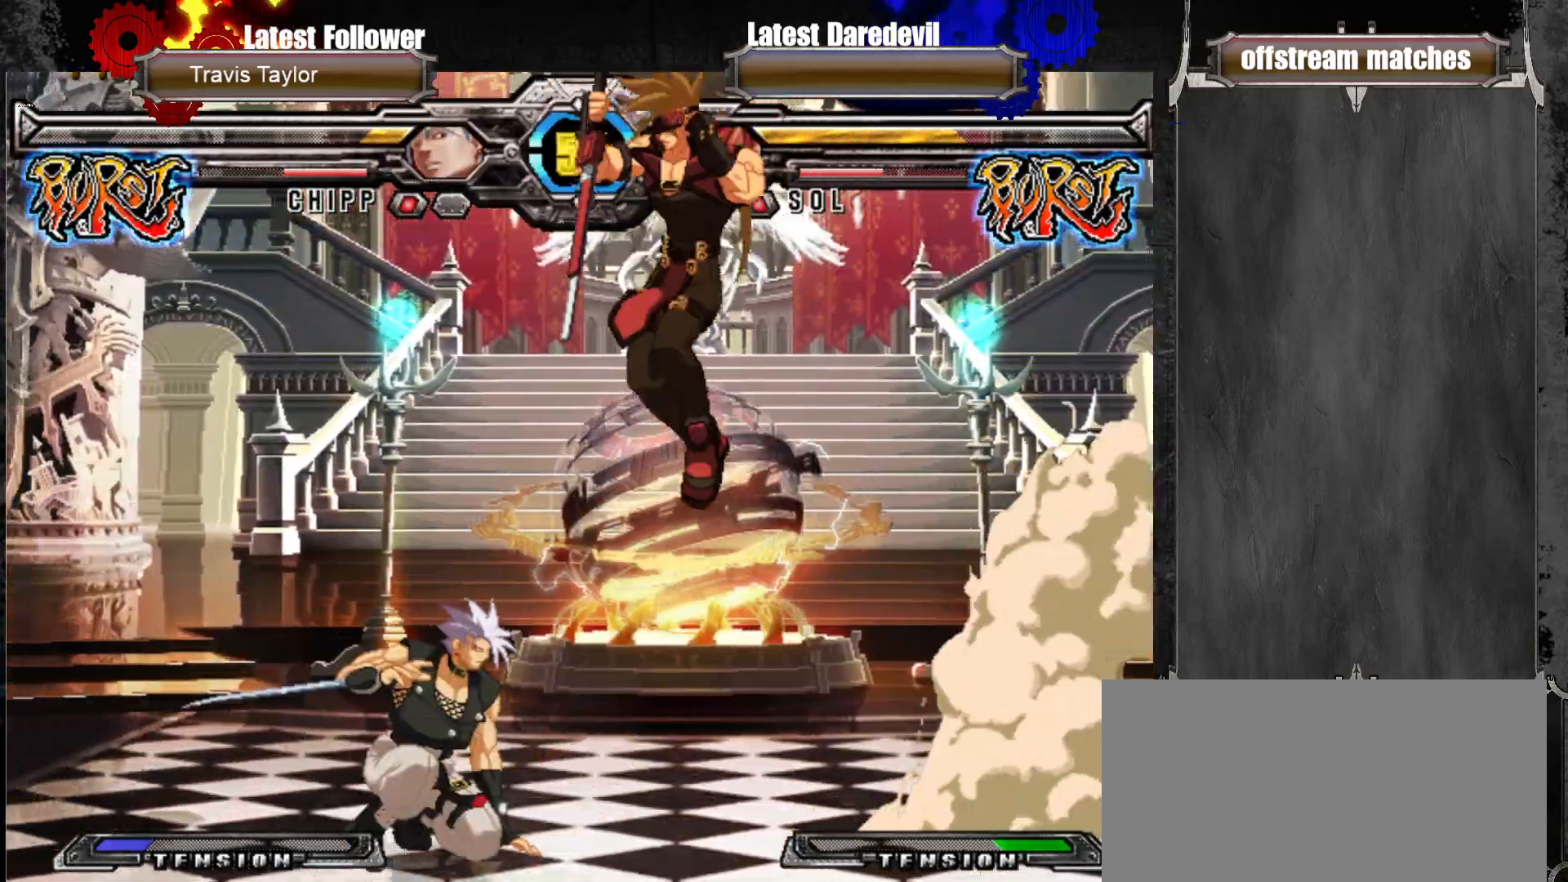
{"dt_ms": 500, "buttons": [], "left_stick": "right", "events": [[33, "TRIANGLE", "up"], [150, "CIRCLE", "down"], [267, "CIRCLE", "up"]]}
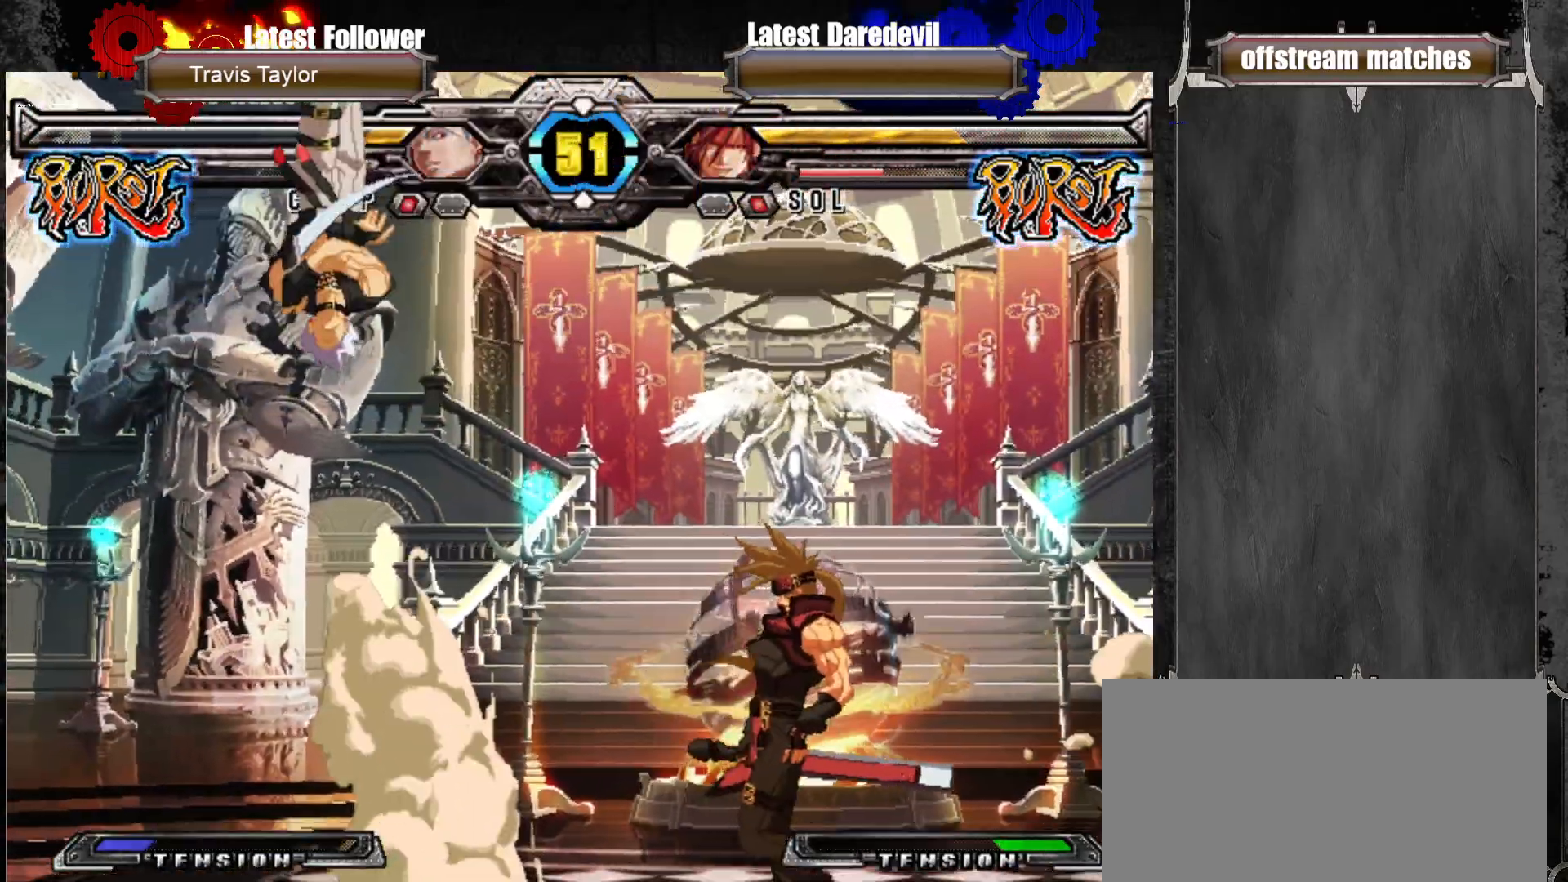
{"dt_ms": 500, "buttons": ["SQUARE"], "left_stick": "down-right", "events": [[117, "left_stick", "center"], [167, "left_stick", "left"], [217, "left_stick", "center"], [300, "left_stick", "left"], [450, "SQUARE", "down"], [450, "left_stick", "down-right"]]}
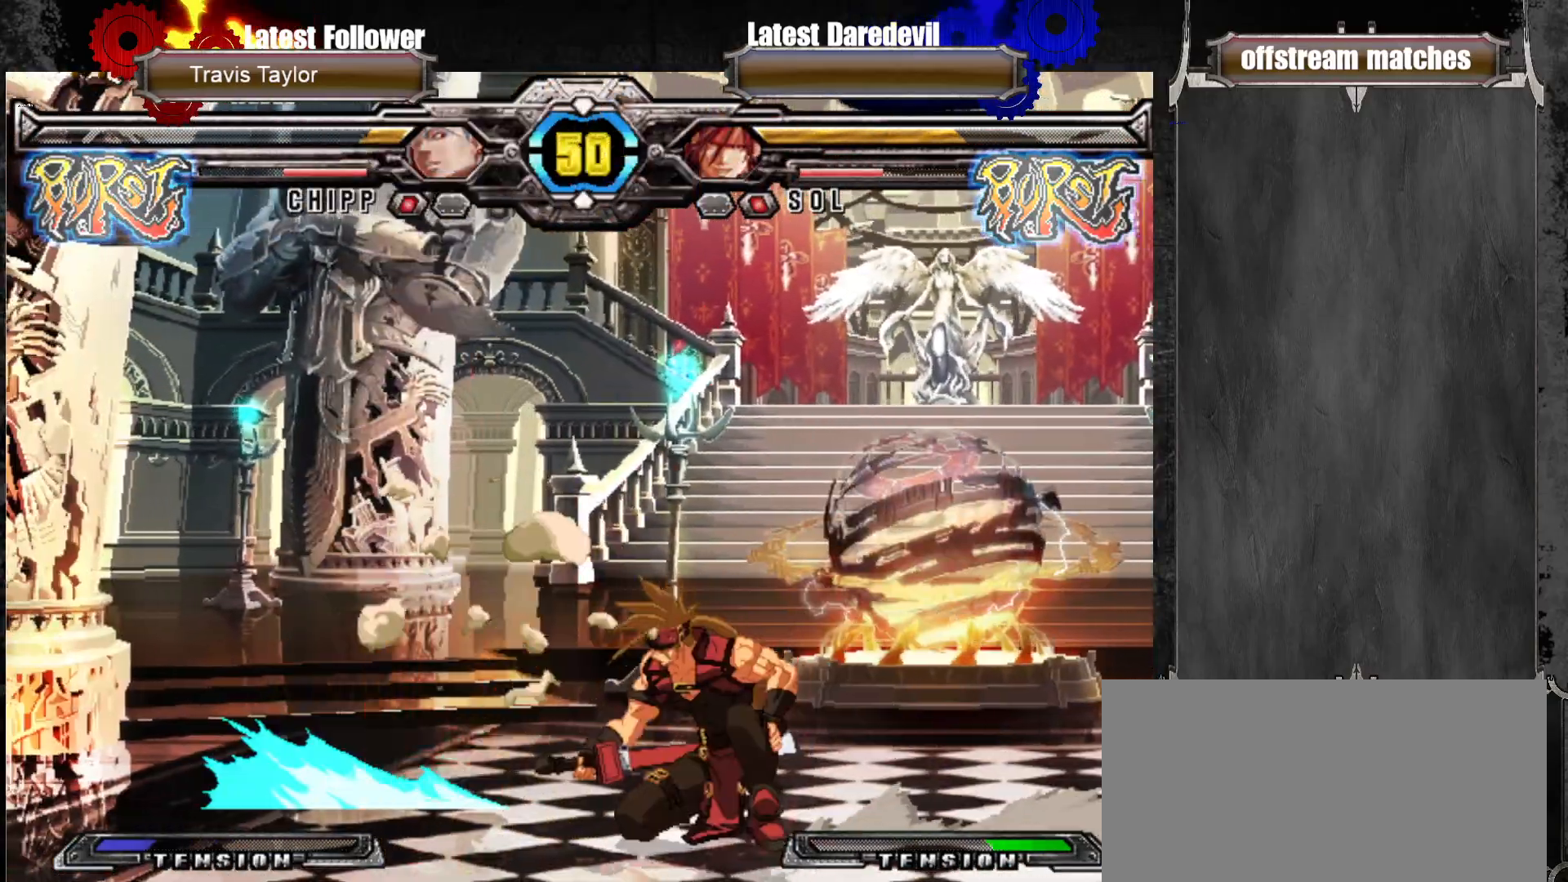
{"dt_ms": 500, "buttons": [], "left_stick": "down-right", "events": [[117, "SQUARE", "up"]]}
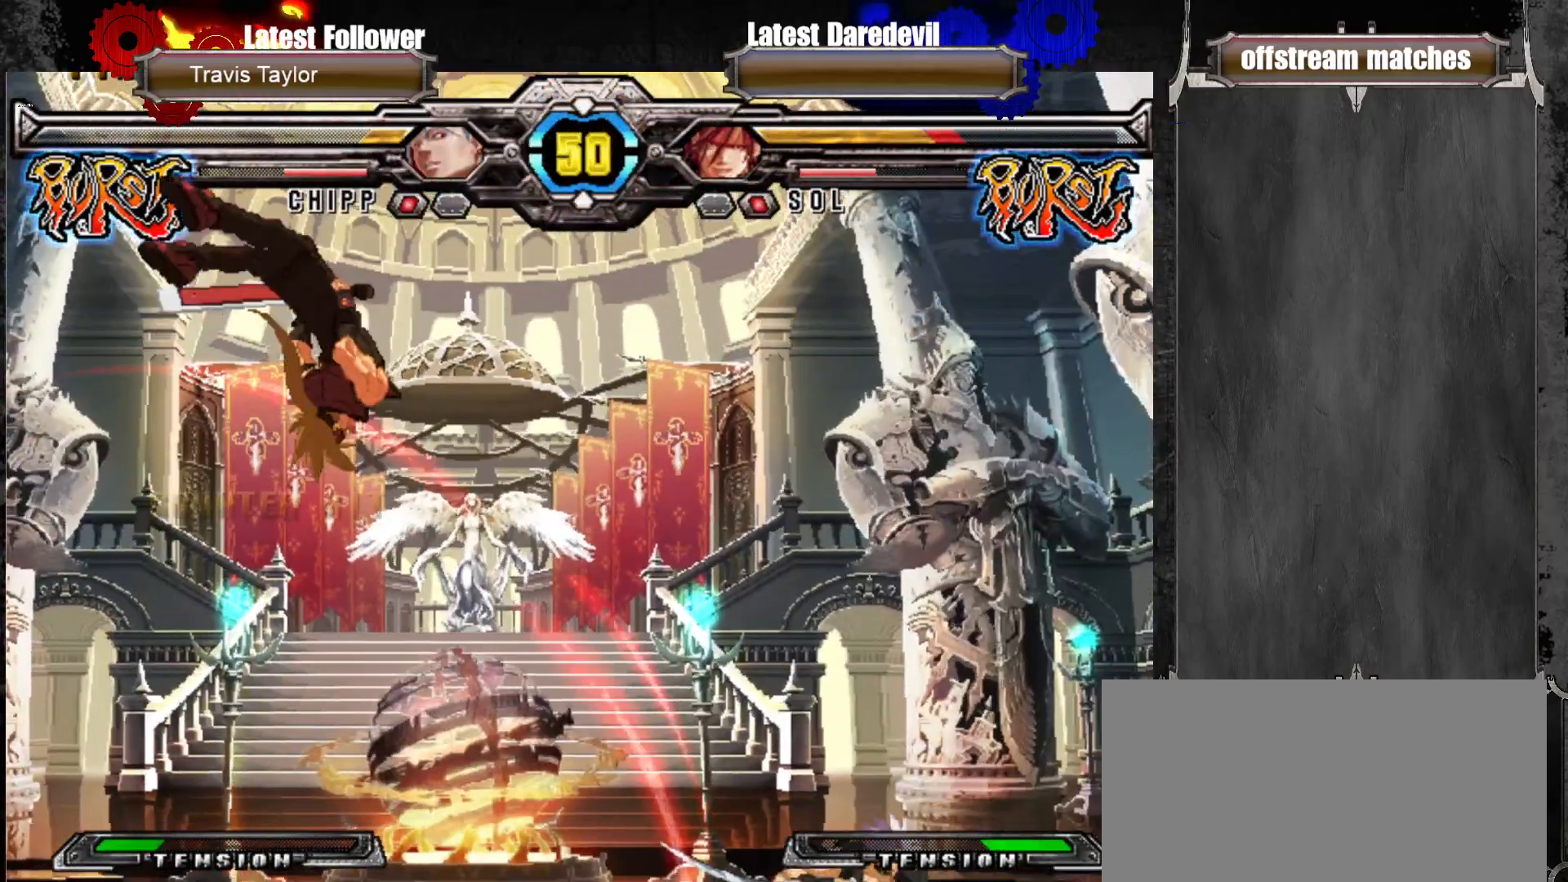
{"dt_ms": 500, "buttons": [], "left_stick": "up-left", "events": [[33, "left_stick", "center"], [367, "SQUARE", "down"], [367, "TRIANGLE", "down"], [367, "left_stick", "up-left"], [500, "SQUARE", "up"], [500, "TRIANGLE", "up"]]}
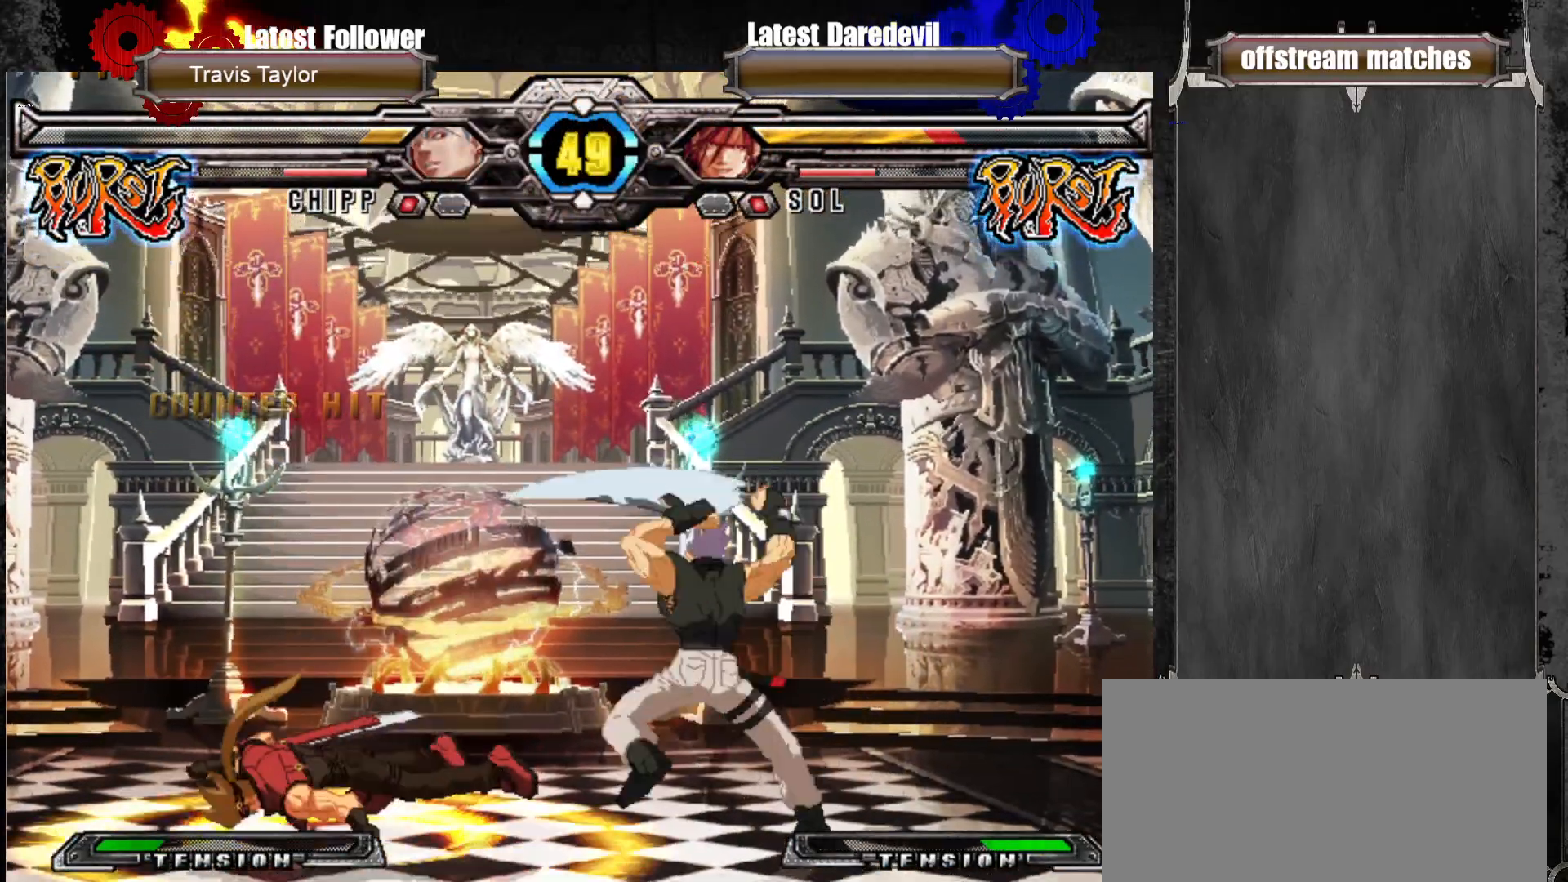
{"dt_ms": 500, "buttons": [], "left_stick": "center", "events": [[233, "left_stick", "center"]]}
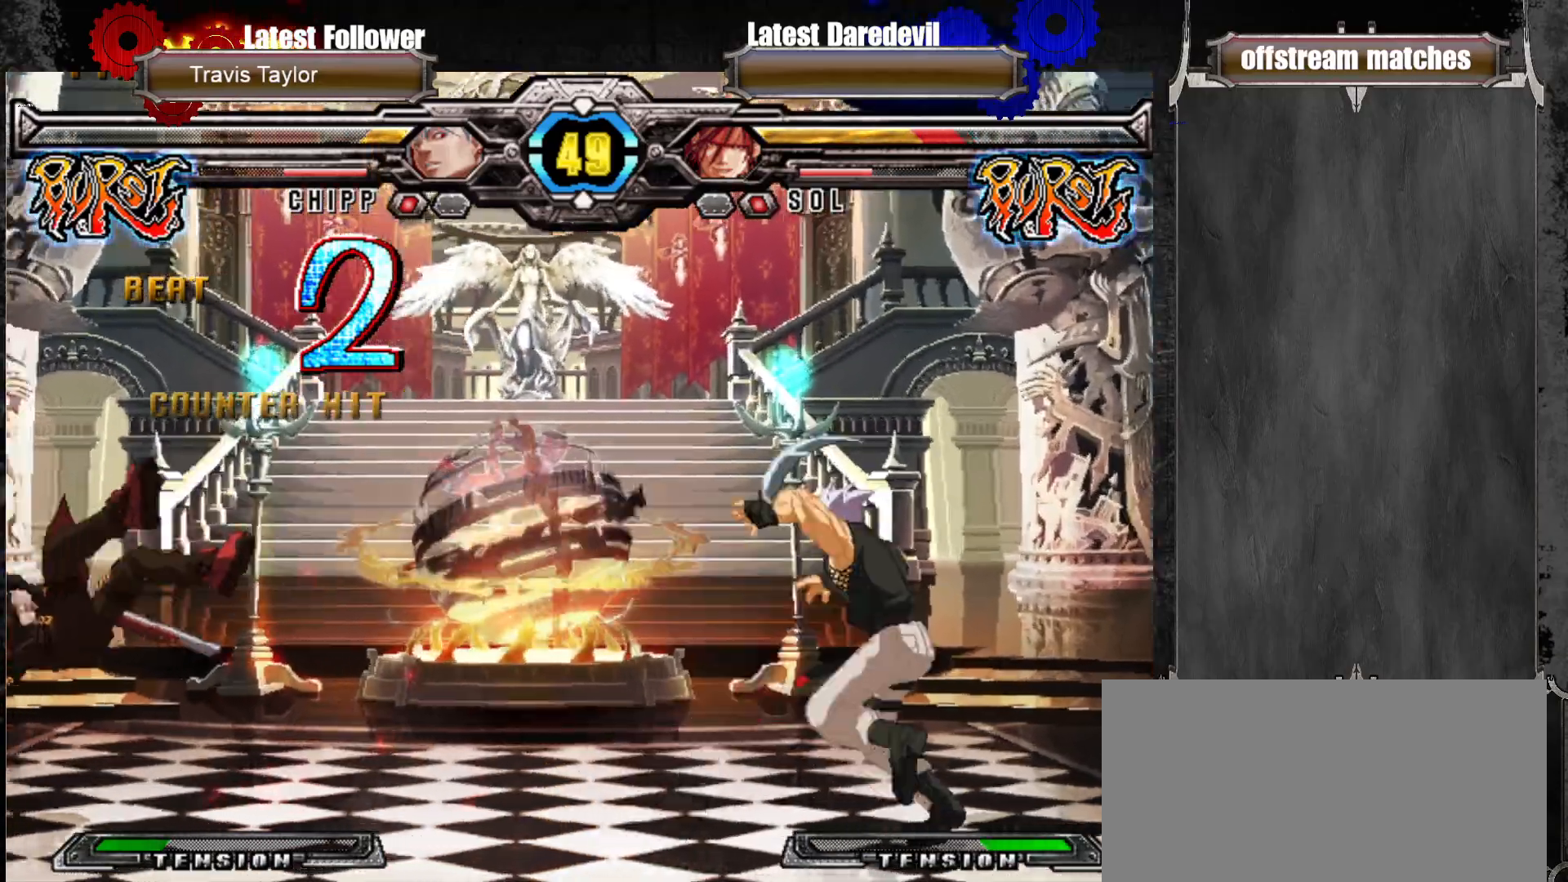
{"dt_ms": 500, "buttons": [], "left_stick": "left", "events": [[300, "left_stick", "right"], [450, "left_stick", "left"]]}
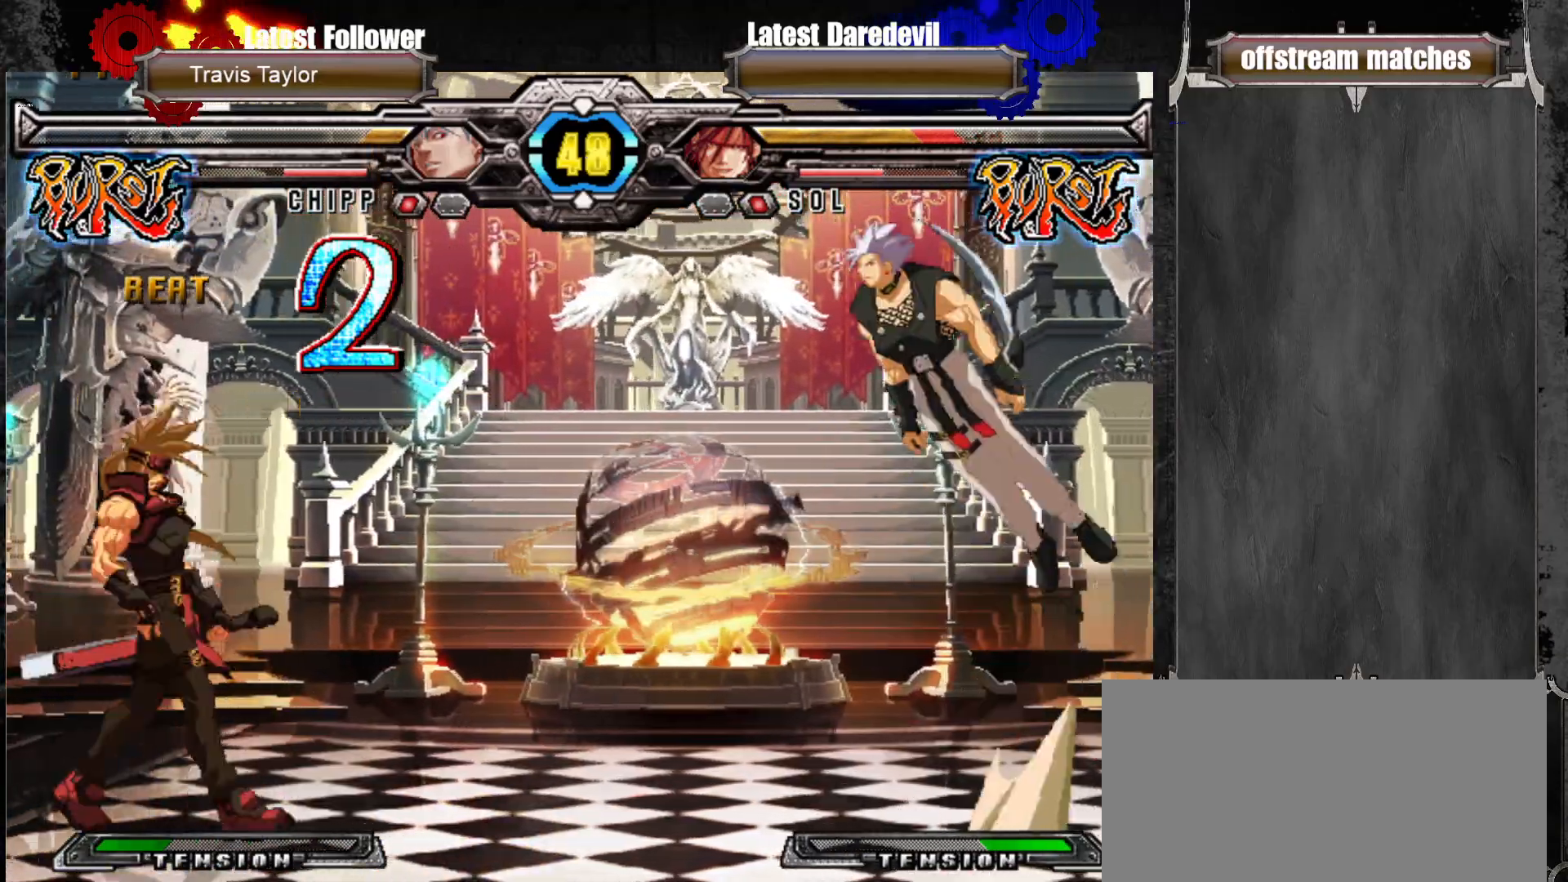
{"dt_ms": 500, "buttons": [], "left_stick": "center", "events": [[83, "left_stick", "up-right"], [250, "left_stick", "center"]]}
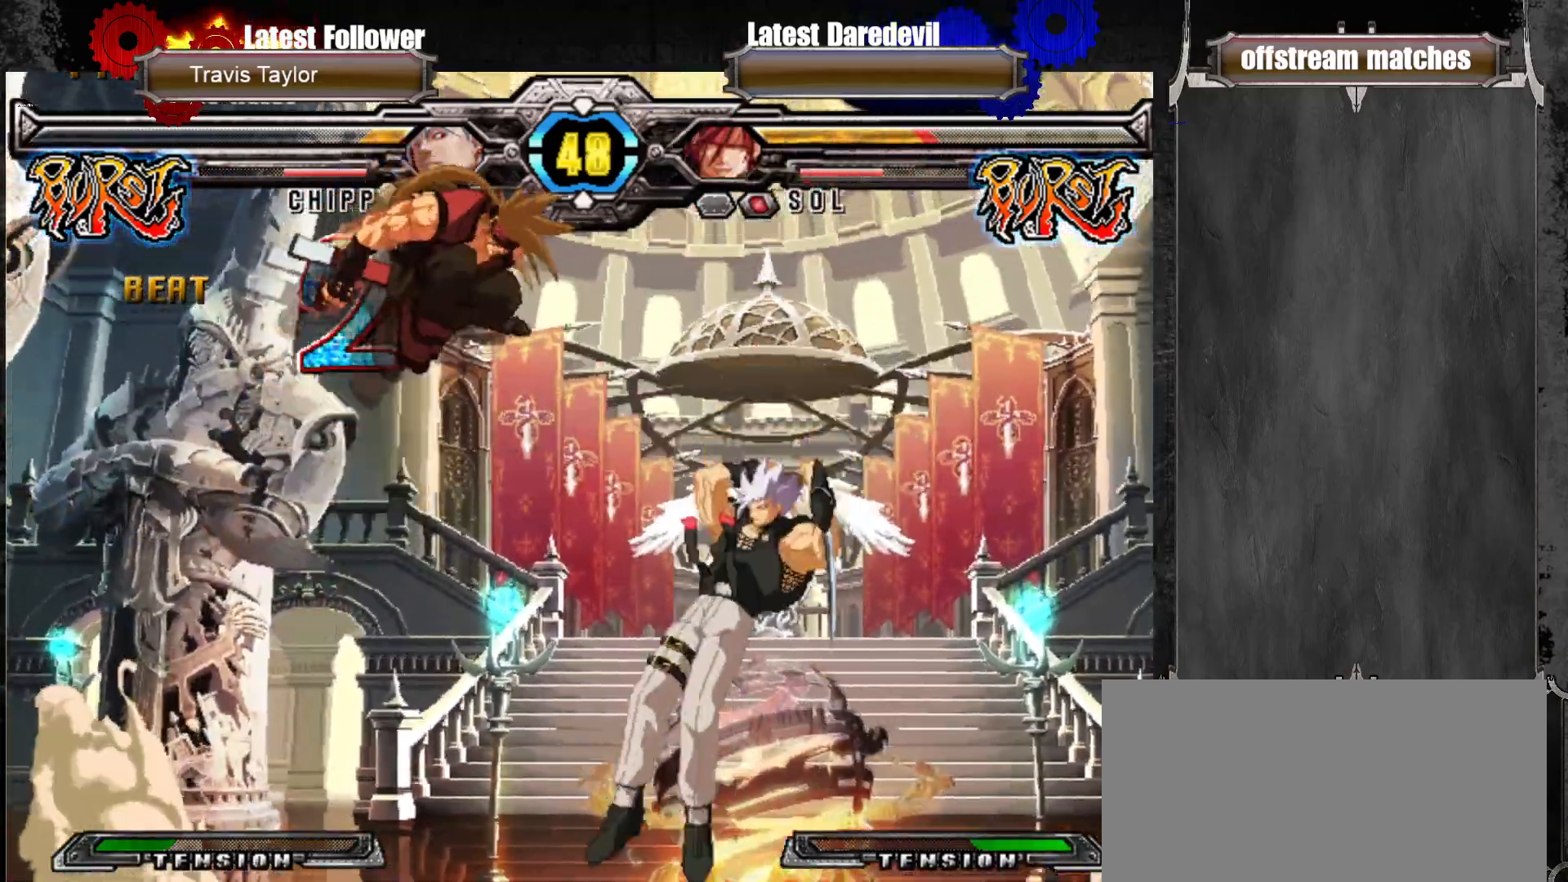
{"dt_ms": 500, "buttons": [], "left_stick": "center", "events": [[33, "TRIANGLE", "down"], [200, "TRIANGLE", "up"]]}
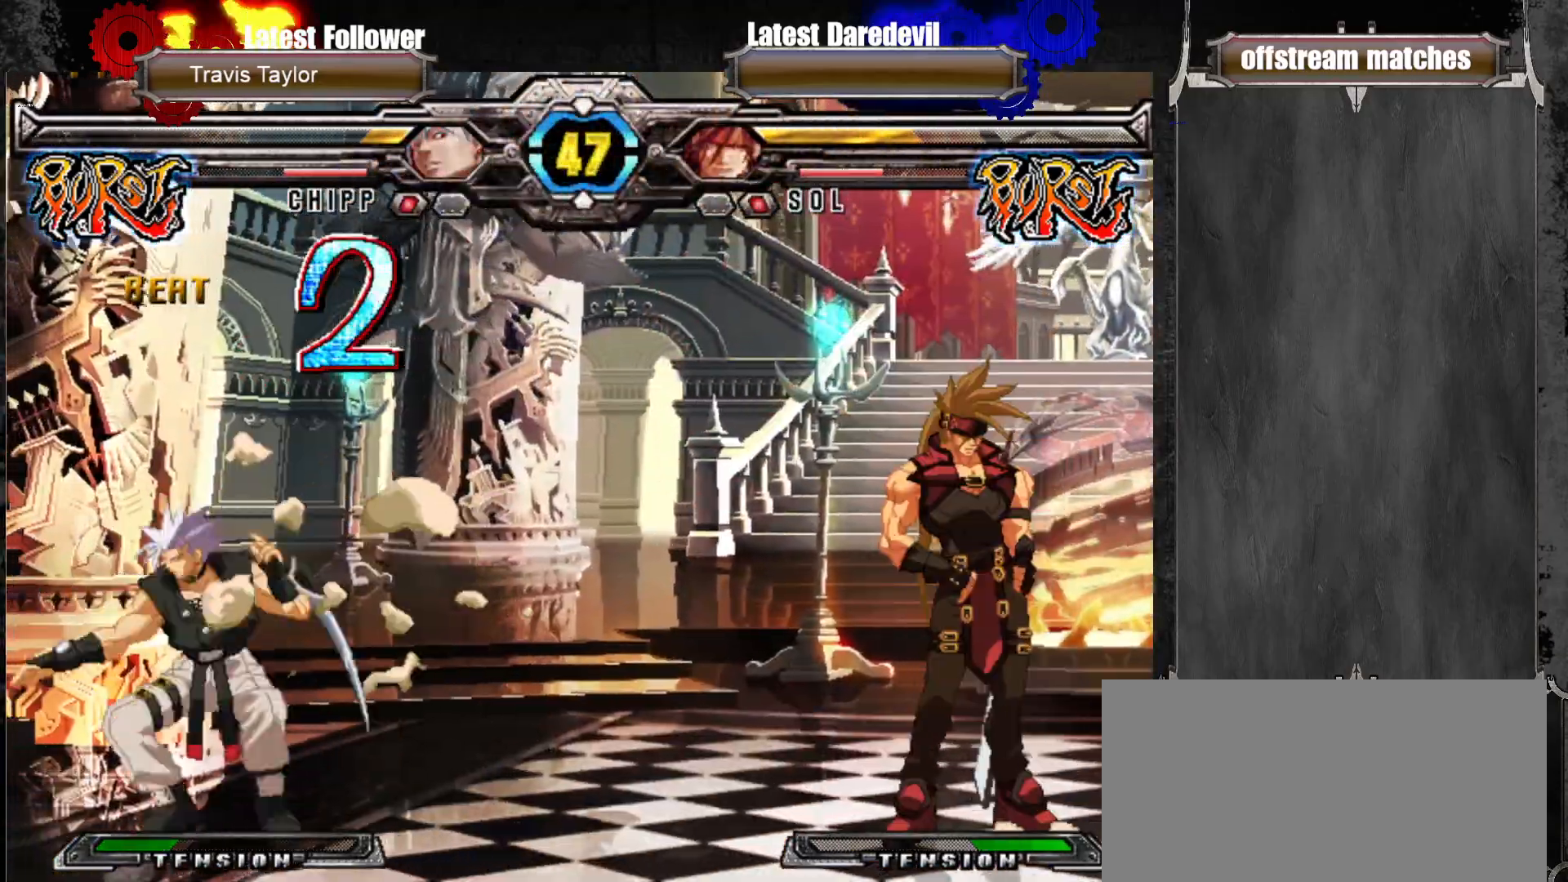
{"dt_ms": 500, "buttons": ["L1"], "left_stick": "down-right"}
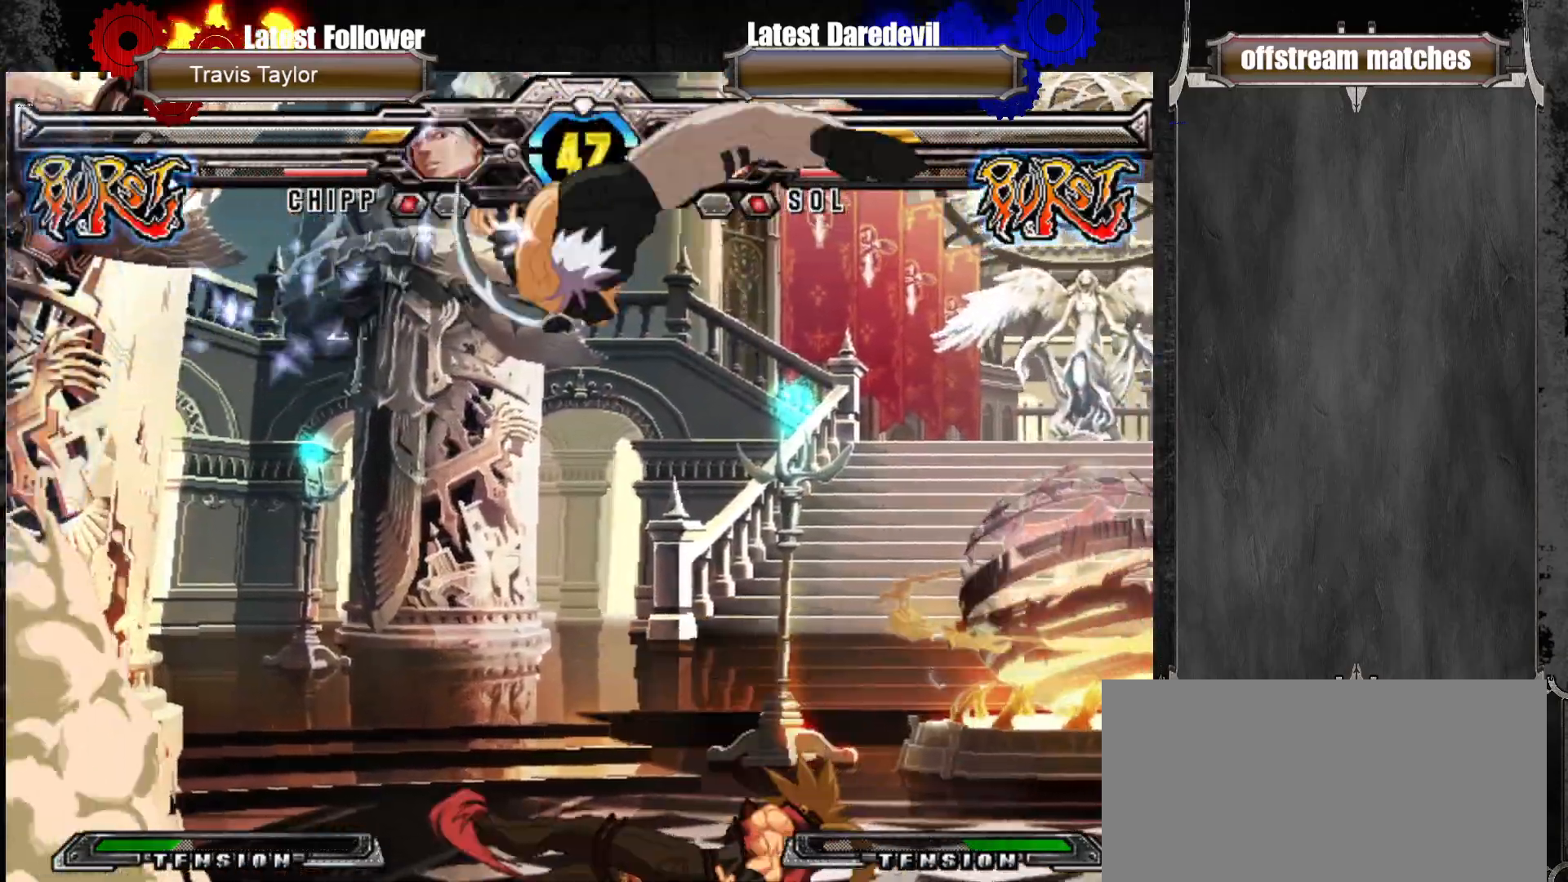
{"dt_ms": 1000, "buttons": [], "left_stick": "down-right"}
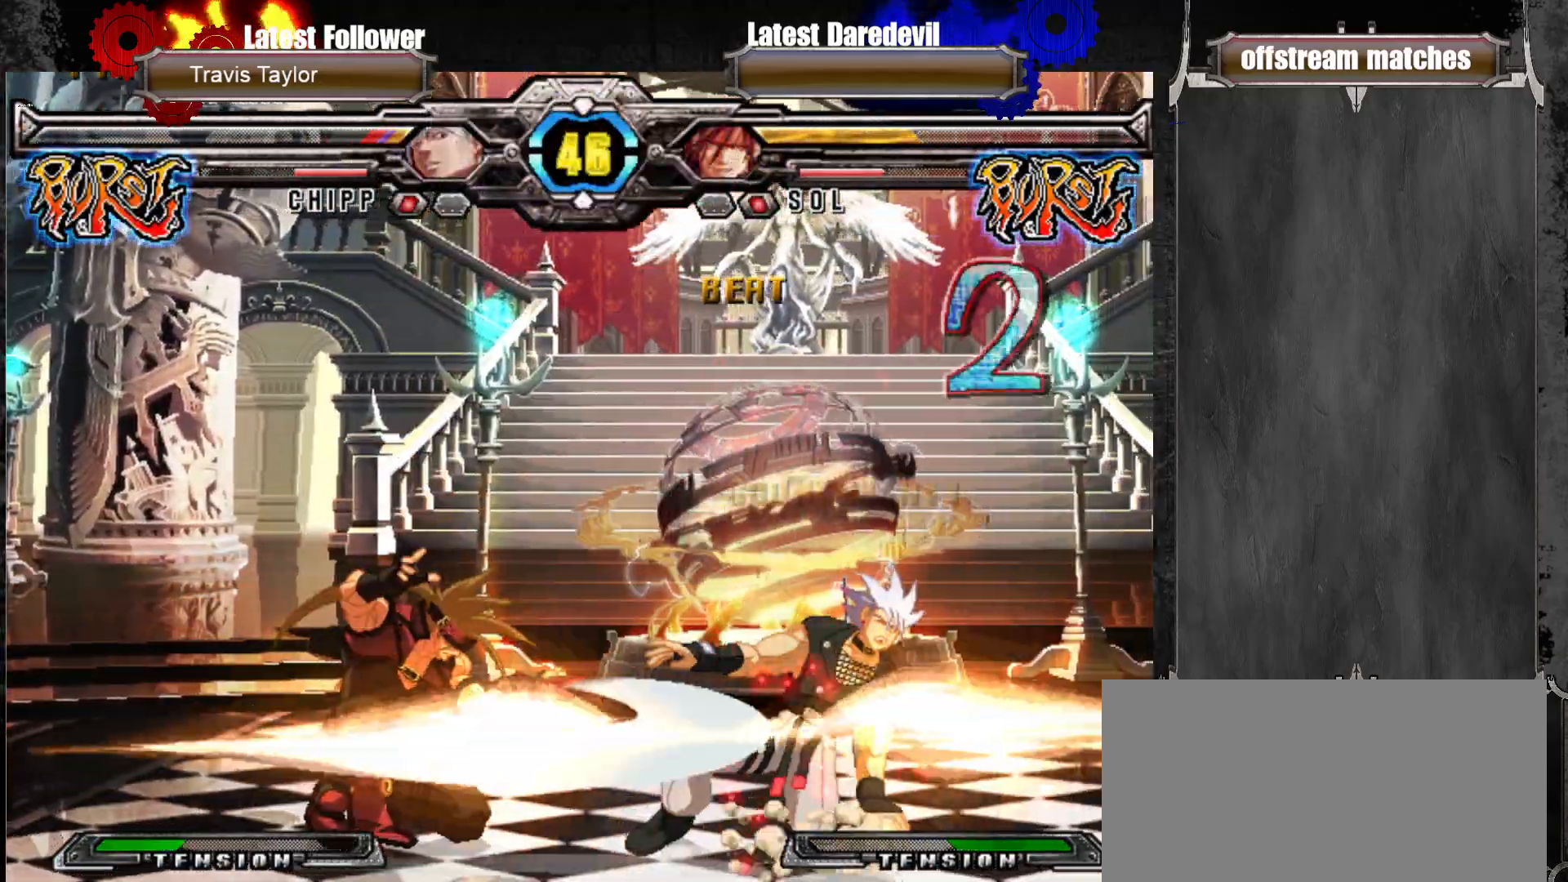
{"dt_ms": 500, "buttons": [], "left_stick": "right", "events": [[17, "left_stick", "up-right"], [50, "SQUARE", "down"], [100, "left_stick", "center"], [133, "SQUARE", "up"], [183, "left_stick", "right"], [250, "left_stick", "center"], [300, "CROSS", "down"], [300, "SQUARE", "down"], [300, "TRIANGLE", "down"], [350, "CROSS", "up"], [350, "SQUARE", "up"], [350, "TRIANGLE", "up"], [433, "left_stick", "right"]]}
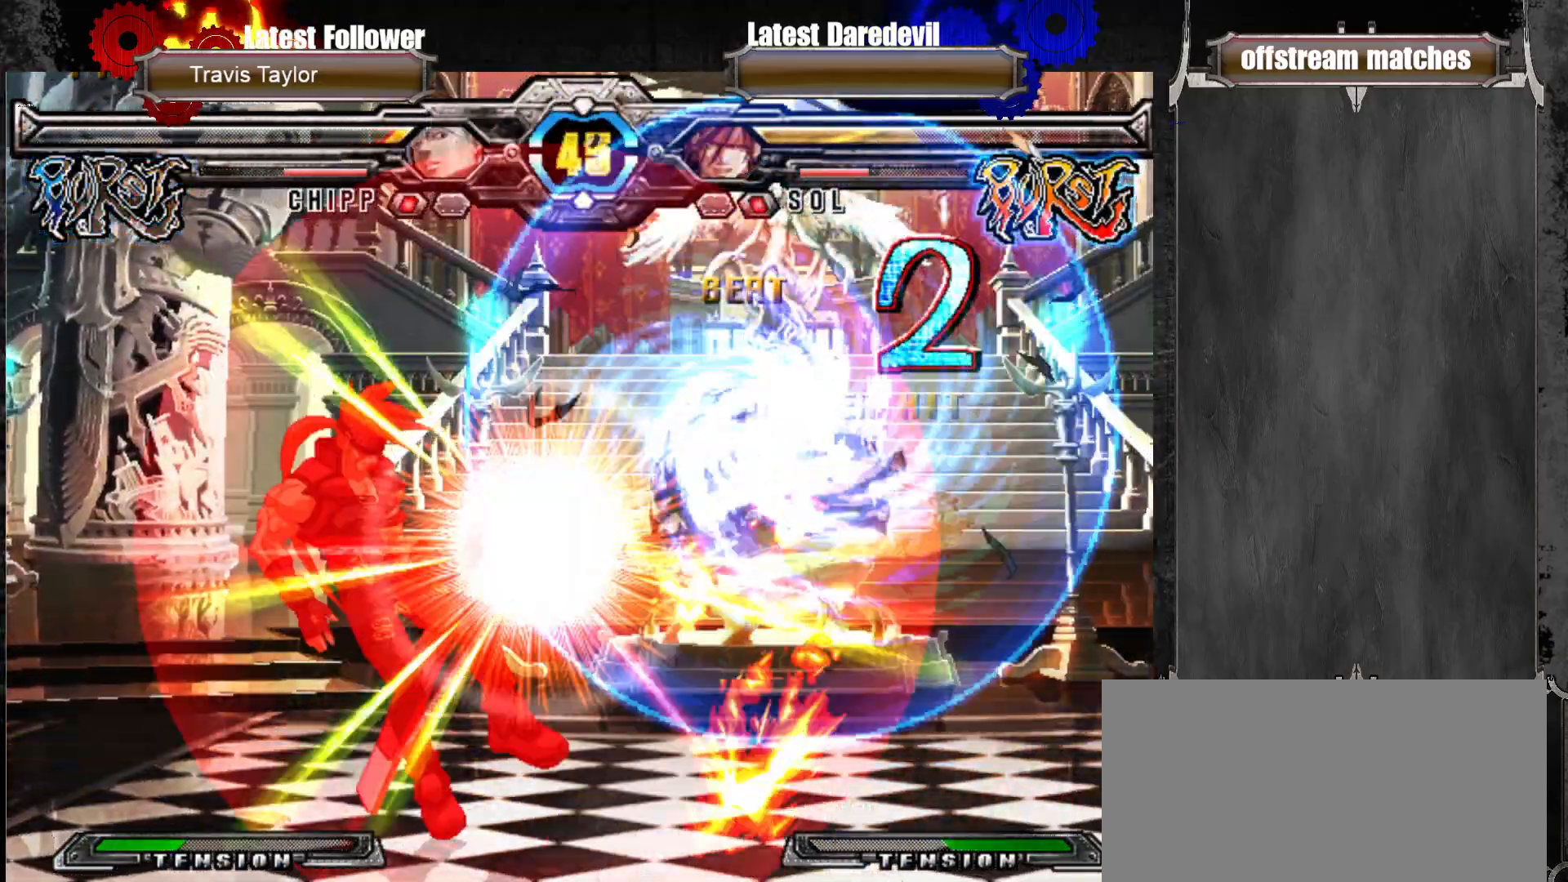
{"dt_ms": 500, "buttons": ["SQUARE", "TRIANGLE"], "left_stick": "up-right", "events": [[150, "left_stick", "center"], [317, "left_stick", "right"], [450, "SQUARE", "down"], [450, "TRIANGLE", "down"], [467, "left_stick", "up-right"]]}
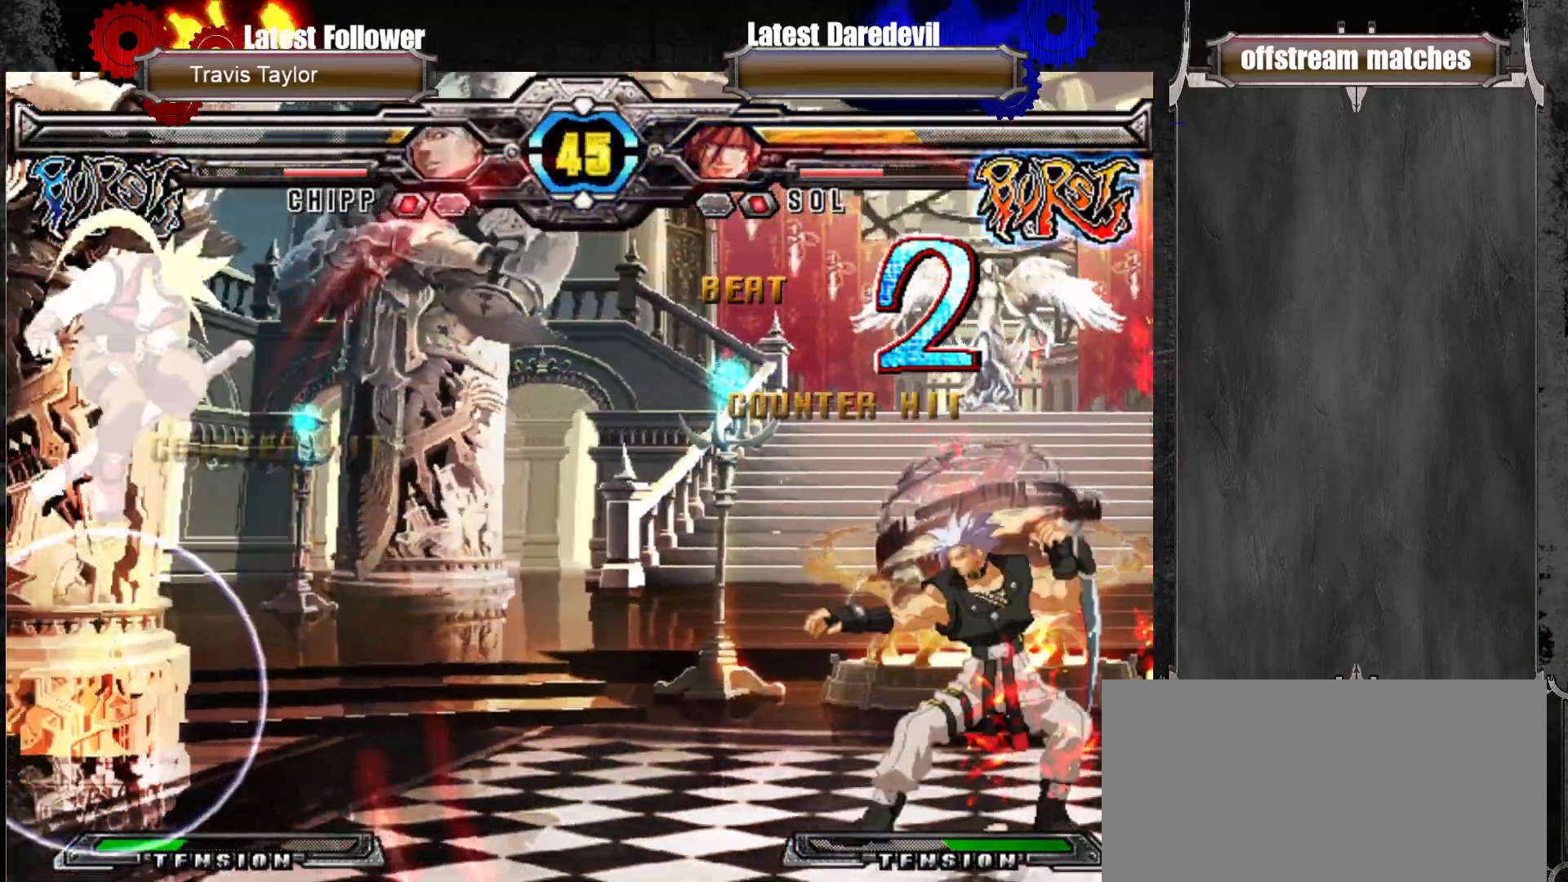
{"dt_ms": 500, "buttons": [], "left_stick": "center"}
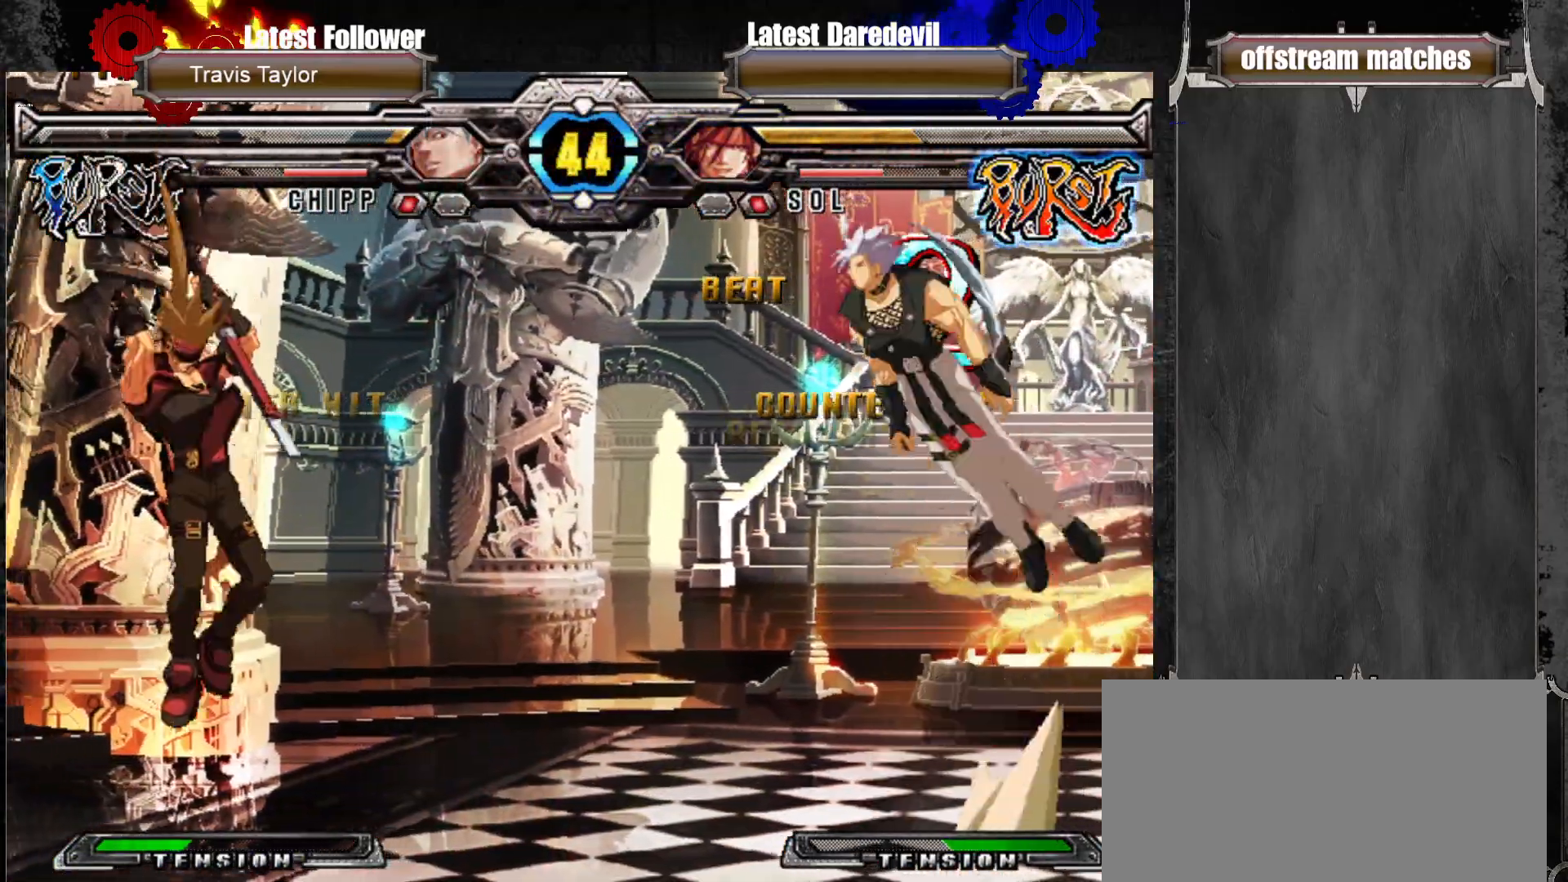
{"dt_ms": 500, "buttons": ["SQUARE"], "left_stick": "center", "events": [[50, "left_stick", "left"], [283, "left_stick", "center"], [350, "left_stick", "up"], [483, "SQUARE", "down"], [483, "left_stick", "center"]]}
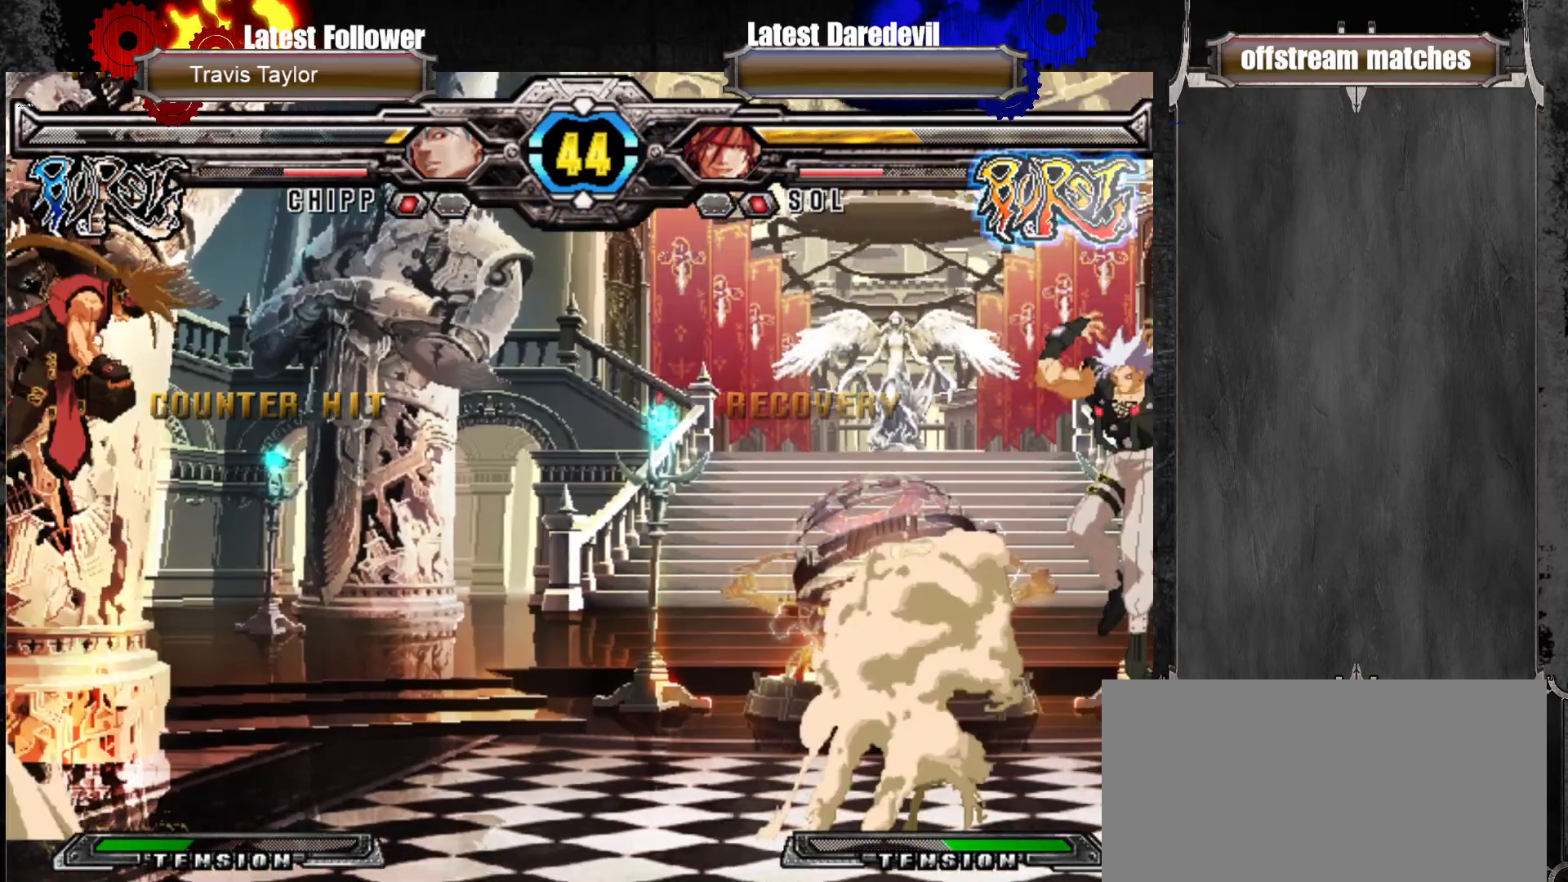
{"dt_ms": 500, "buttons": [], "left_stick": "center", "events": [[50, "SQUARE", "up"]]}